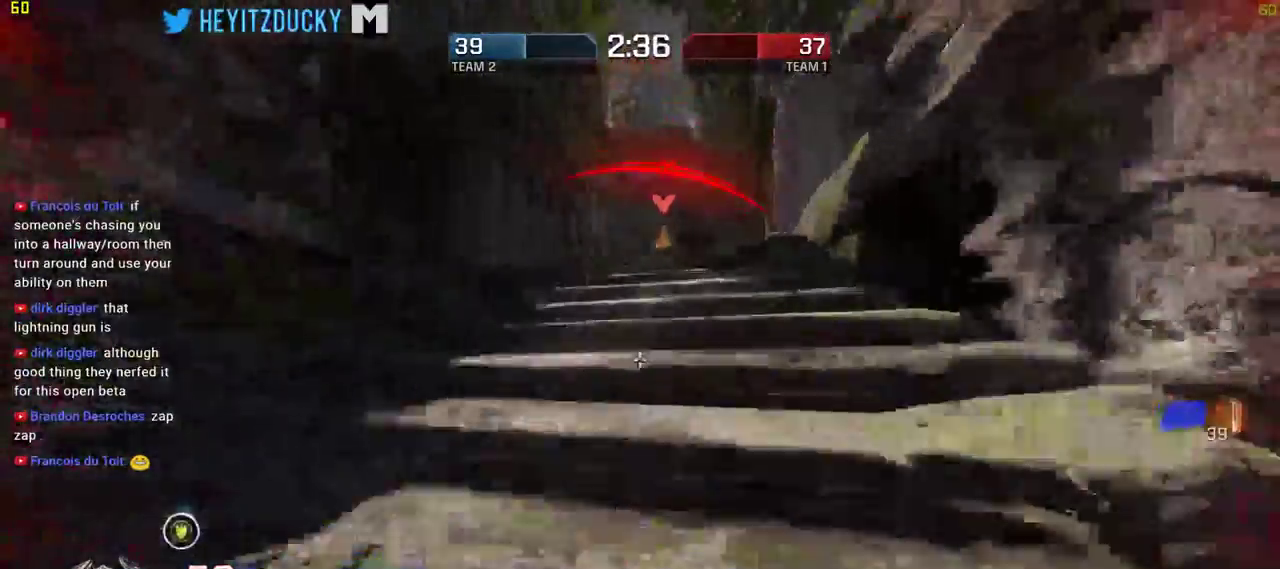
Gameplay with keyboard and mouse; each line is a JSON object with the keys and mouse buttons held at the frame after it. "events" lists presses ("down") and releases ("up") of "1", "2", "3", "4", "5", "a", "alt", "c", "ctrl", "d", "e", "f", "q", "r", "s", "shift", "space", "tab", "v", "w", "x", "z", "mouse_left", "mouse_middle", "mouse_right", "mouse_wheel_up" and "mouse_wheel_down" between this image and that frame as [ms after this image, input, new state], when the widget could be followed in between. "mouse_left", "mouse_middle", "mouse_right", "mouse_wheel_up", "mouse_wheel_down" = the "left", "middle", "right", "wheel_up", "wheel_down" buttons of the "mouse" list. No other keys are recorded. Mouse movement is not recorded.
{"keys": ["w"], "mouse": [], "events": []}
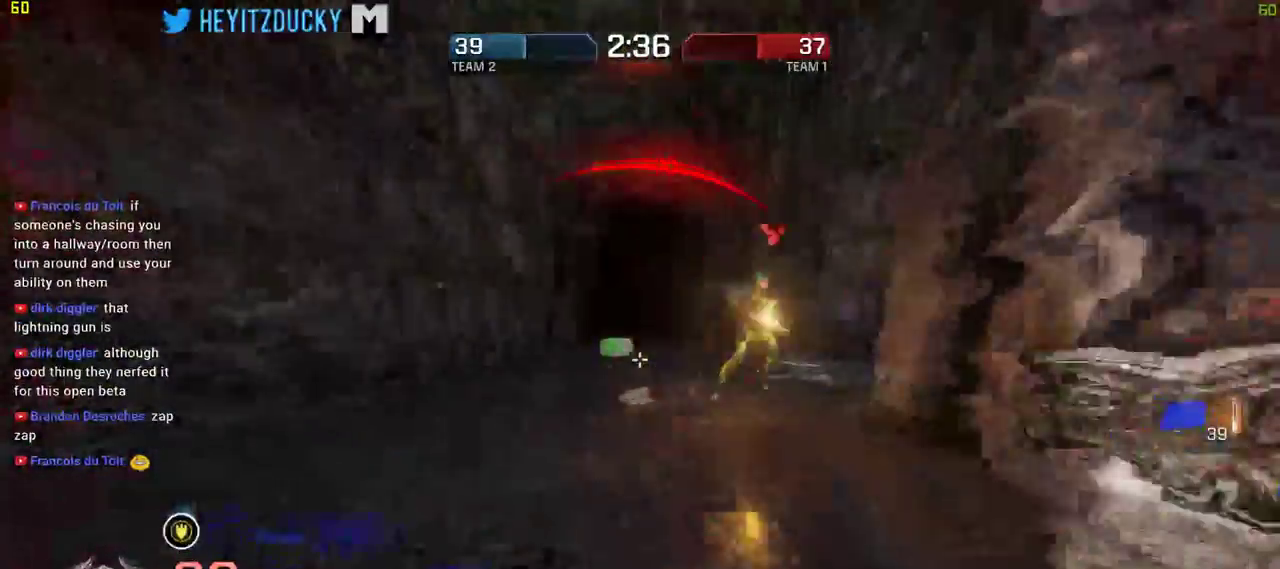
{"keys": ["d", "w"], "mouse": [], "events": [[17, "d", "down"]]}
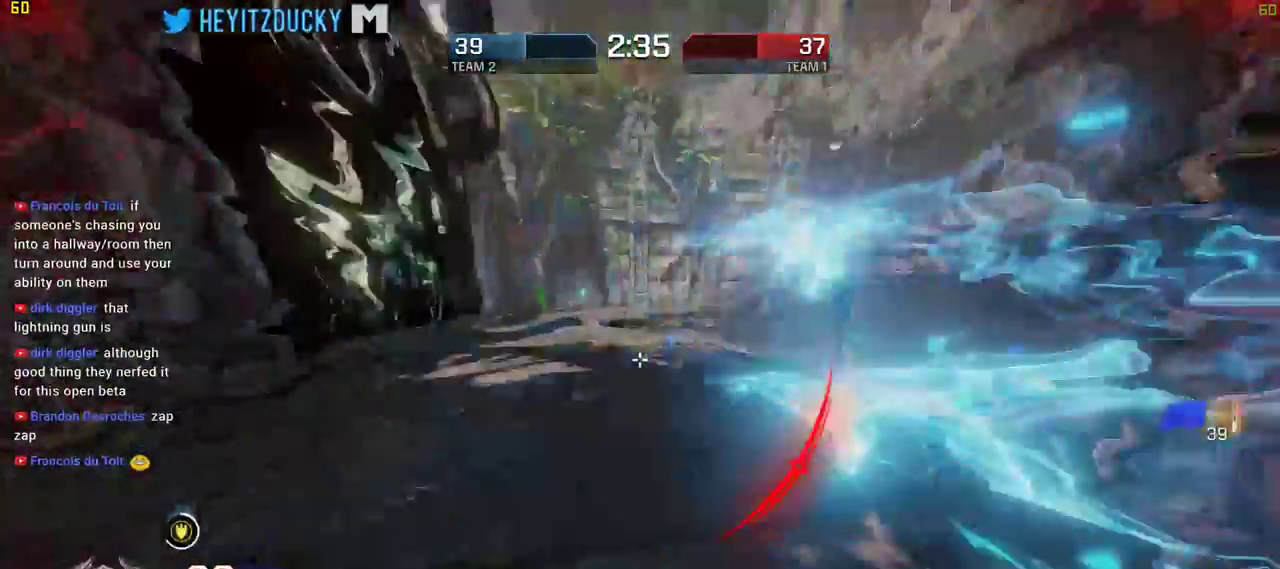
{"keys": ["a", "w"], "mouse": [], "events": [[334, "a", "down"], [334, "d", "up"]]}
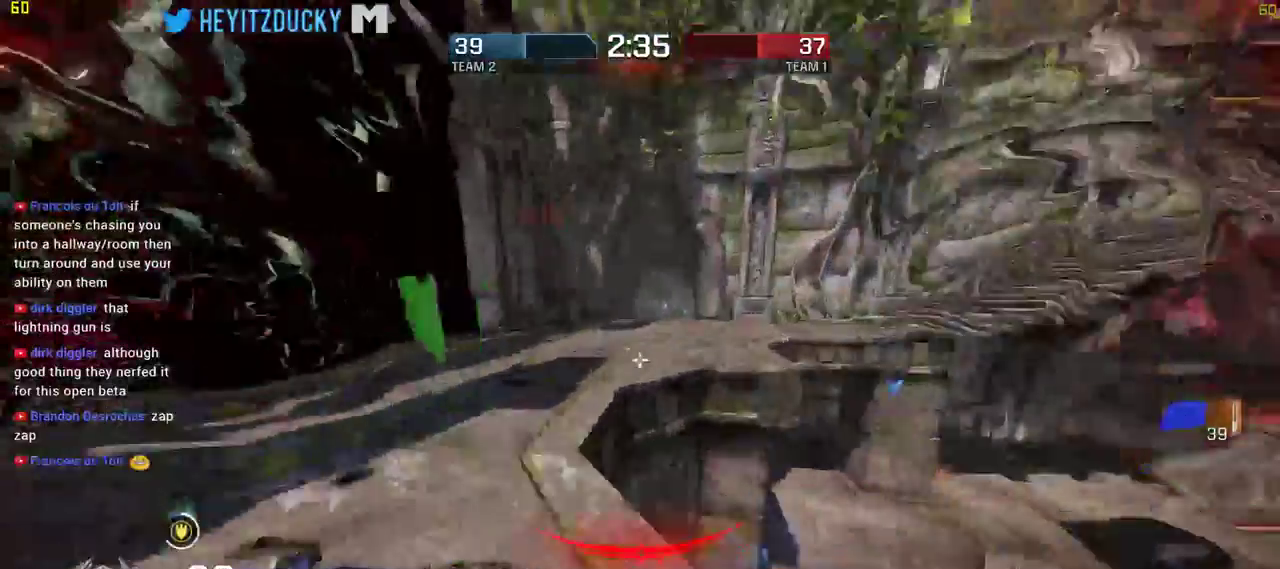
{"keys": ["d", "w"], "mouse": [], "events": [[334, "a", "up"], [334, "d", "down"]]}
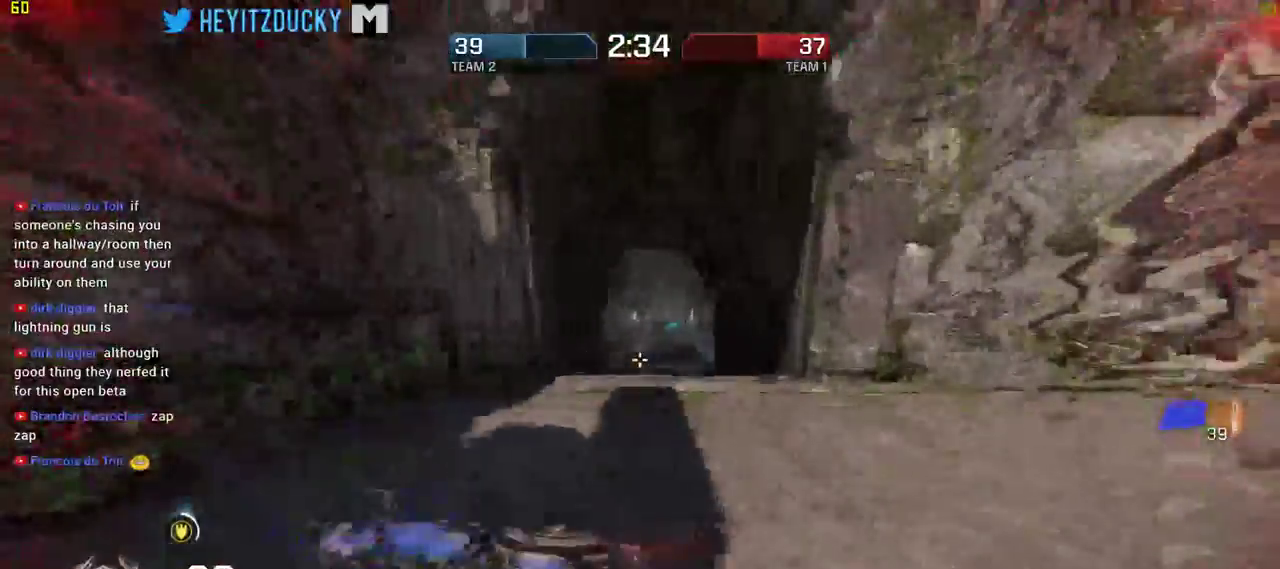
{"keys": ["d", "w"], "mouse": [], "events": [[117, "a", "down"], [117, "d", "up"], [167, "a", "up"], [217, "d", "down"]]}
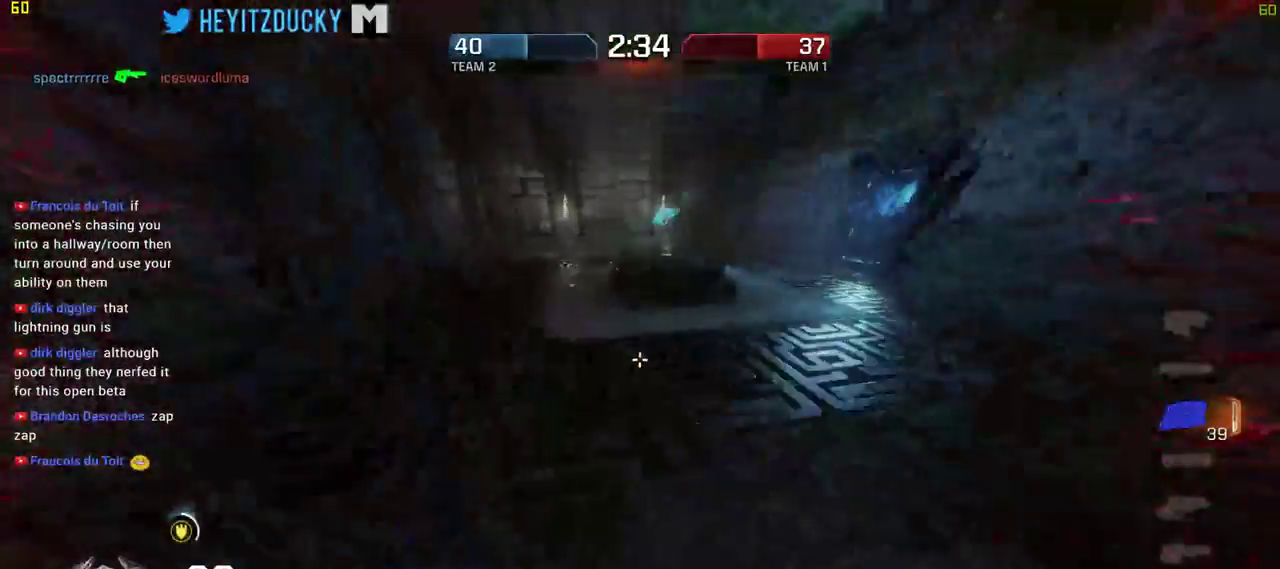
{"keys": ["d", "w"], "mouse": [], "events": []}
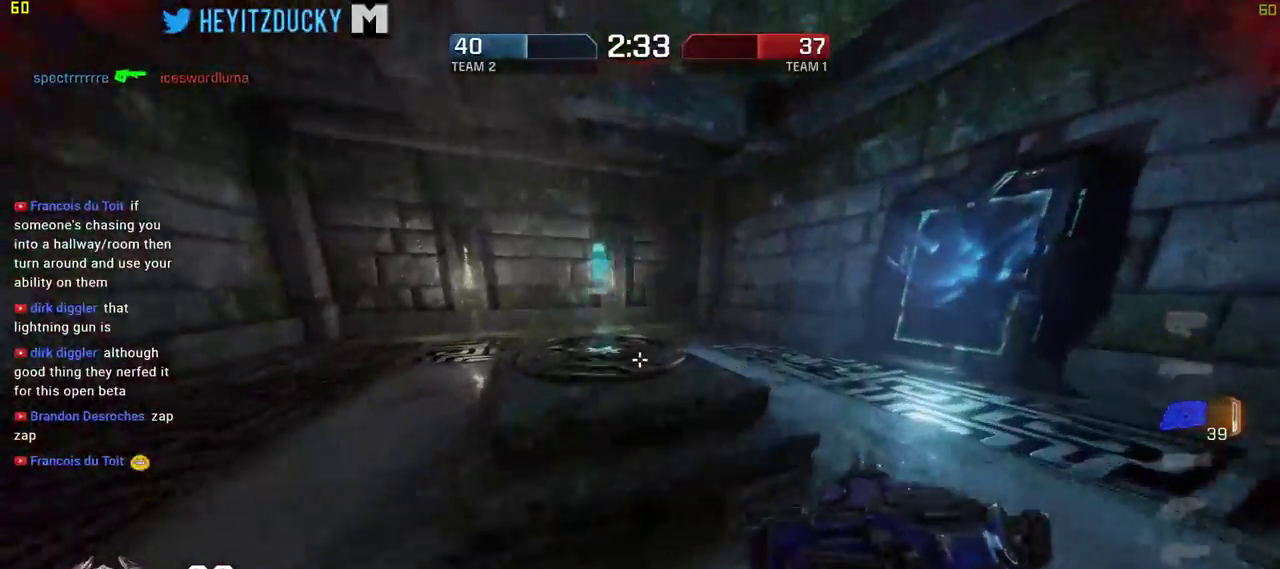
{"keys": ["a", "w"], "mouse": [], "events": [[50, "d", "up"], [100, "a", "down"], [250, "a", "up"], [434, "a", "down"]]}
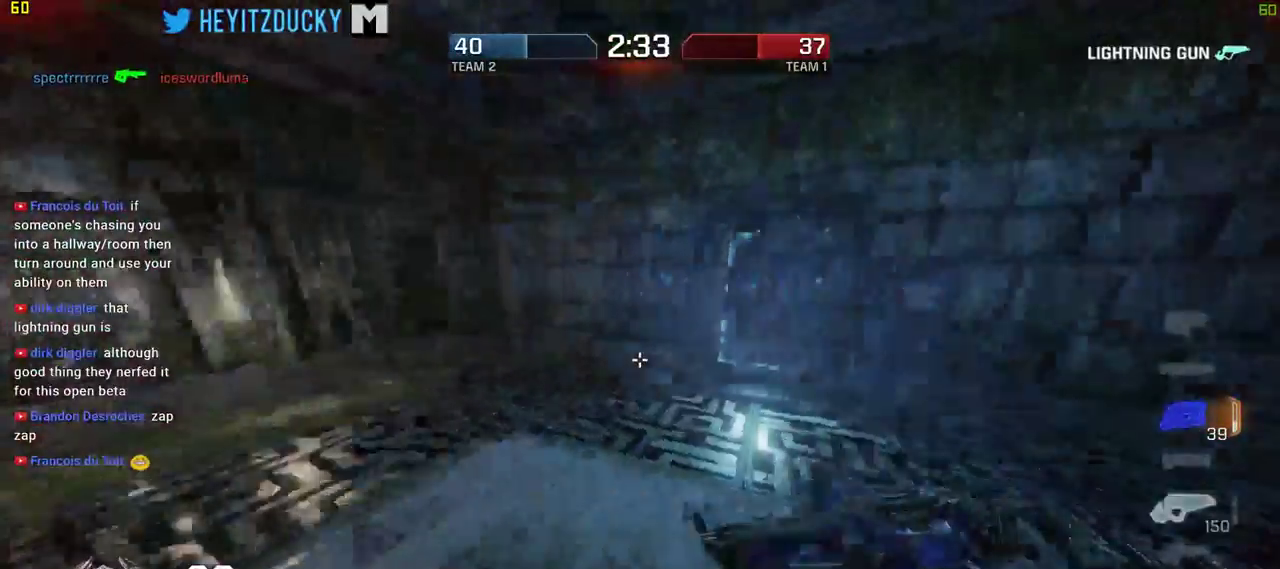
{"keys": ["a", "w"], "mouse": [], "events": []}
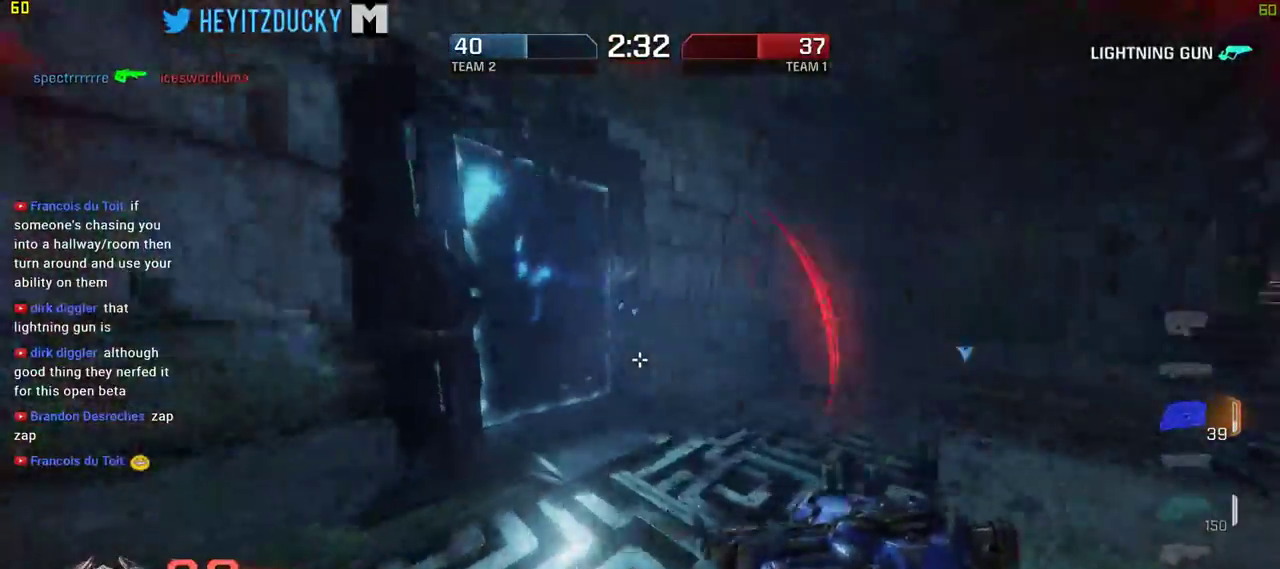
{"keys": ["a", "w"], "mouse": [], "events": [[84, "a", "up"], [84, "d", "down"], [434, "a", "down"], [484, "d", "up"]]}
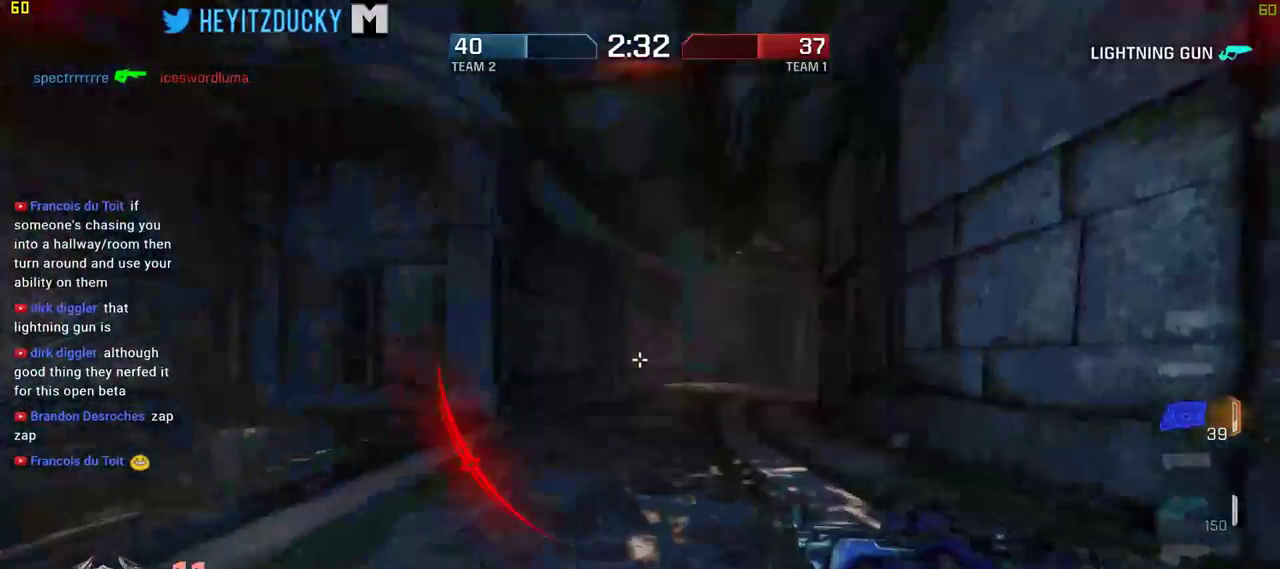
{"keys": ["a"], "mouse": [], "events": [[84, "w", "up"], [234, "s", "down"], [384, "s", "up"]]}
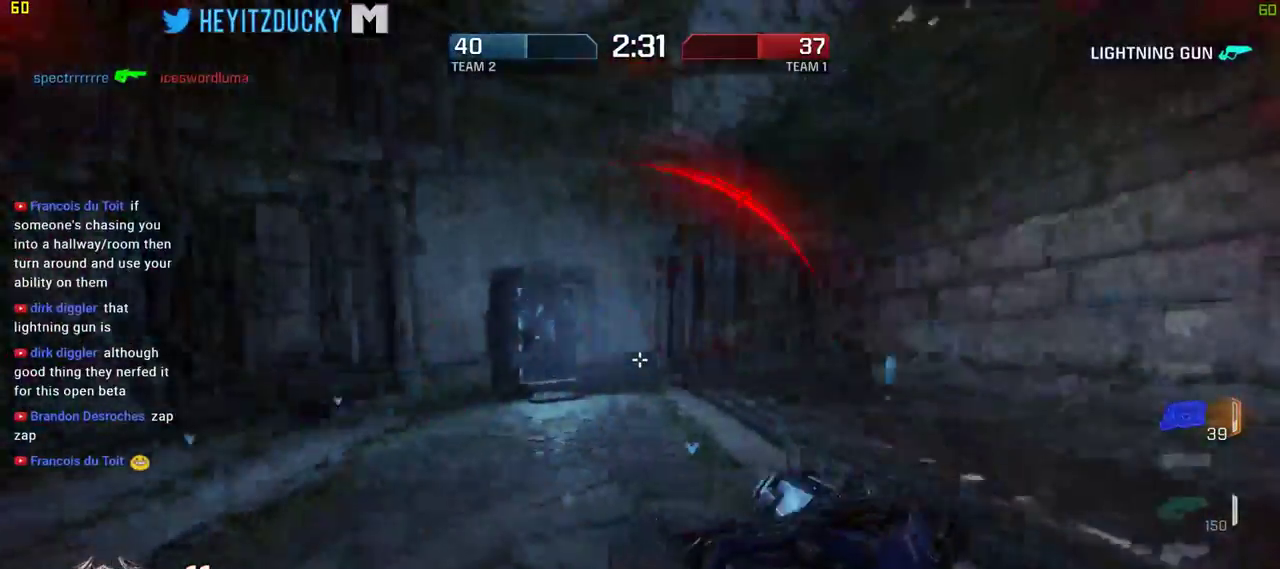
{"keys": ["d", "w"], "mouse": [], "events": [[17, "s", "down"], [167, "a", "up"], [167, "d", "down"], [217, "s", "up"], [350, "w", "down"]]}
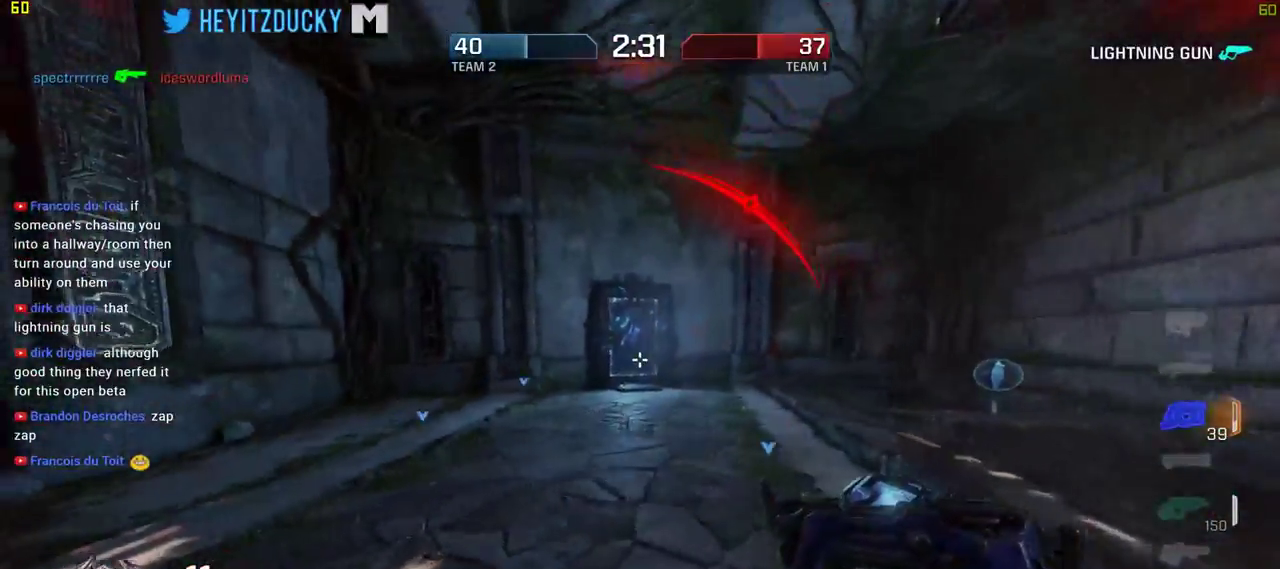
{"keys": ["d", "space", "w"], "mouse": [], "events": [[500, "space", "down"]]}
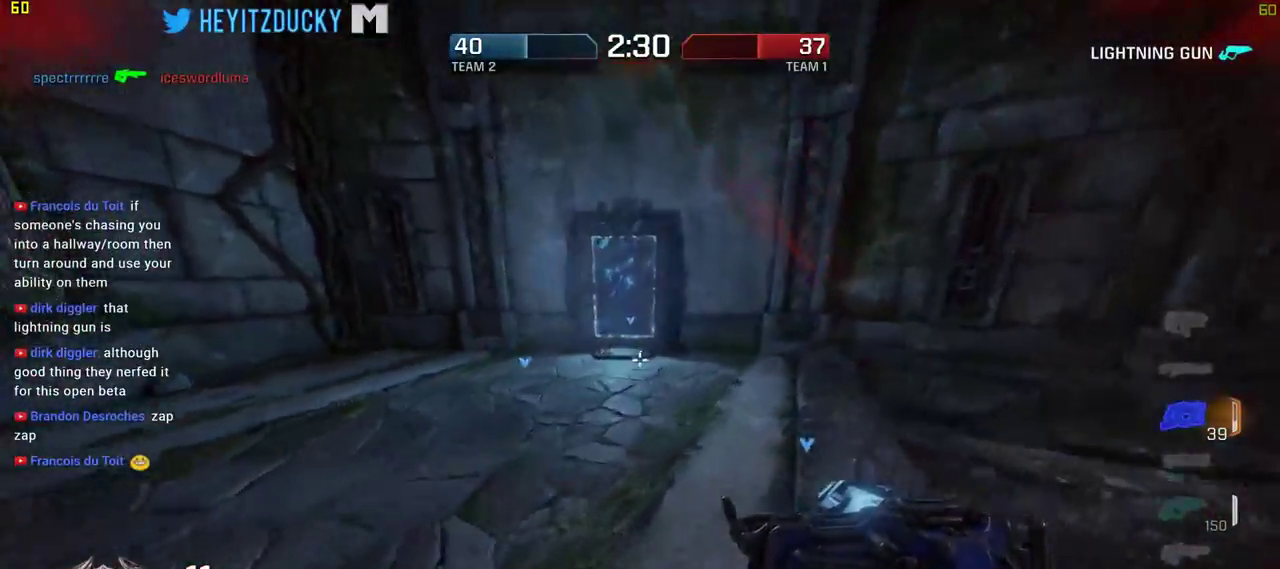
{"keys": ["s"], "mouse": [], "events": [[50, "w", "up"], [250, "s", "down"], [484, "d", "up"], [484, "space", "up"]]}
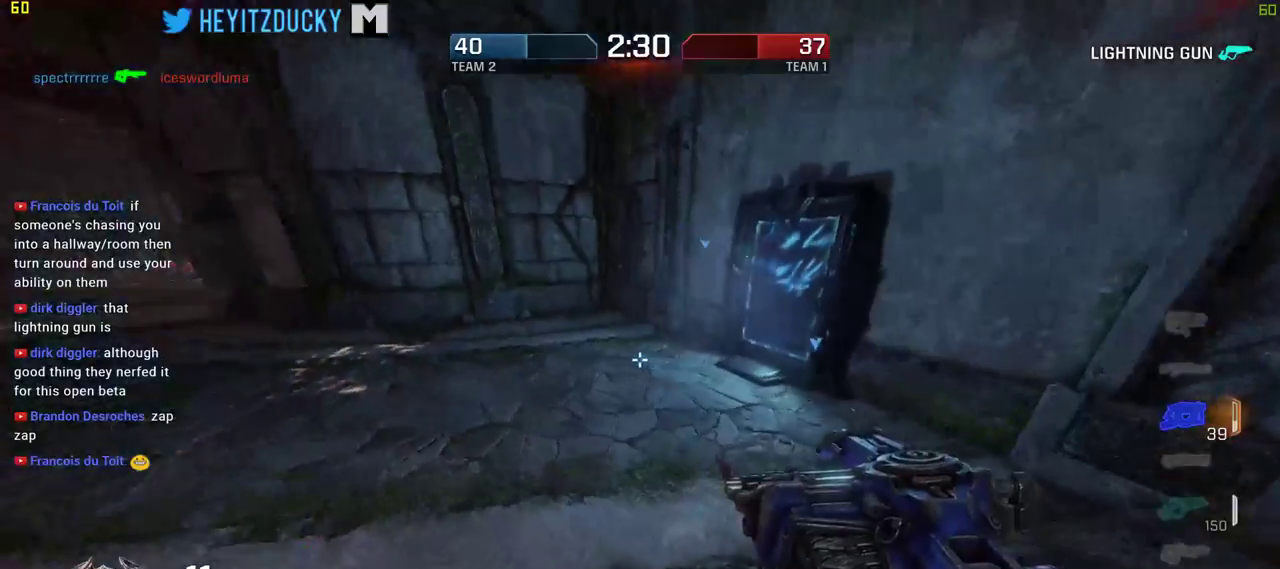
{"keys": ["w"], "mouse": [], "events": [[234, "a", "down"], [284, "s", "up"], [384, "w", "down"], [434, "a", "up"]]}
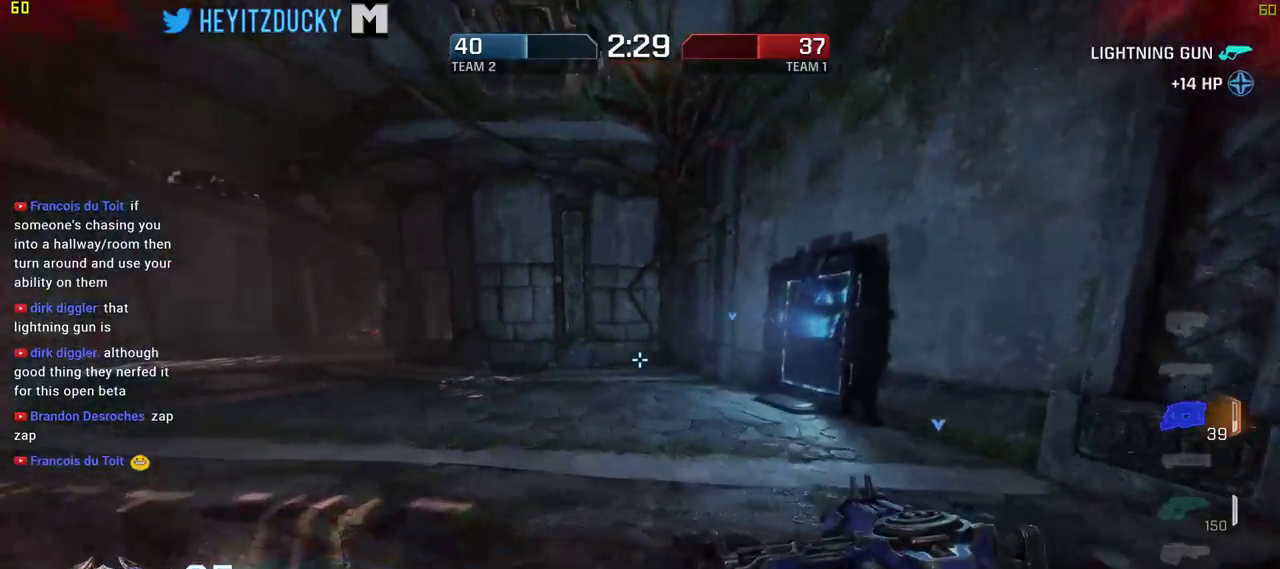
{"keys": ["a", "w"], "mouse": [], "events": [[34, "a", "down"], [34, "space", "down"], [417, "space", "up"]]}
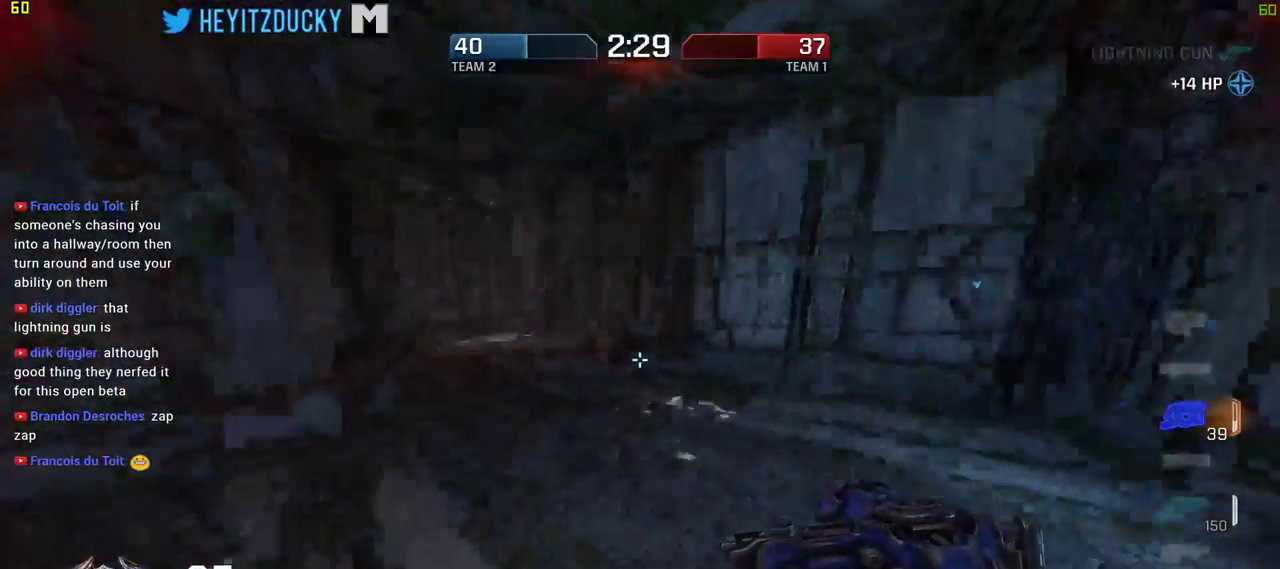
{"keys": ["s", "space"], "mouse": [], "events": [[200, "space", "down"], [200, "w", "up"], [334, "s", "down"], [434, "a", "up"]]}
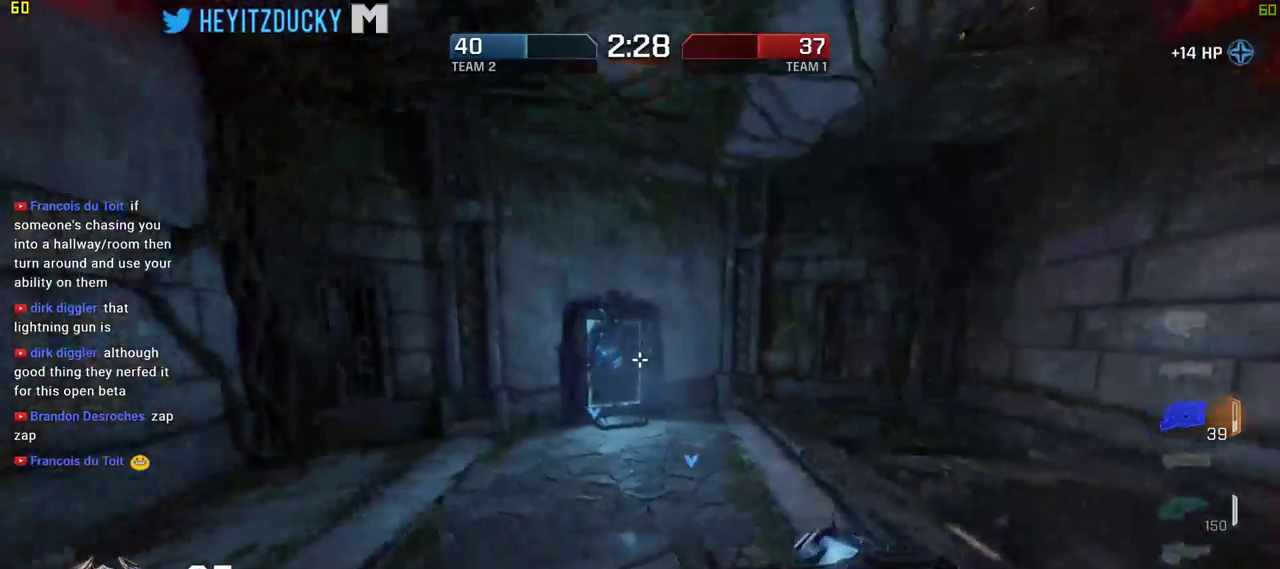
{"keys": ["d", "s", "space"], "mouse": [], "events": [[217, "d", "down"]]}
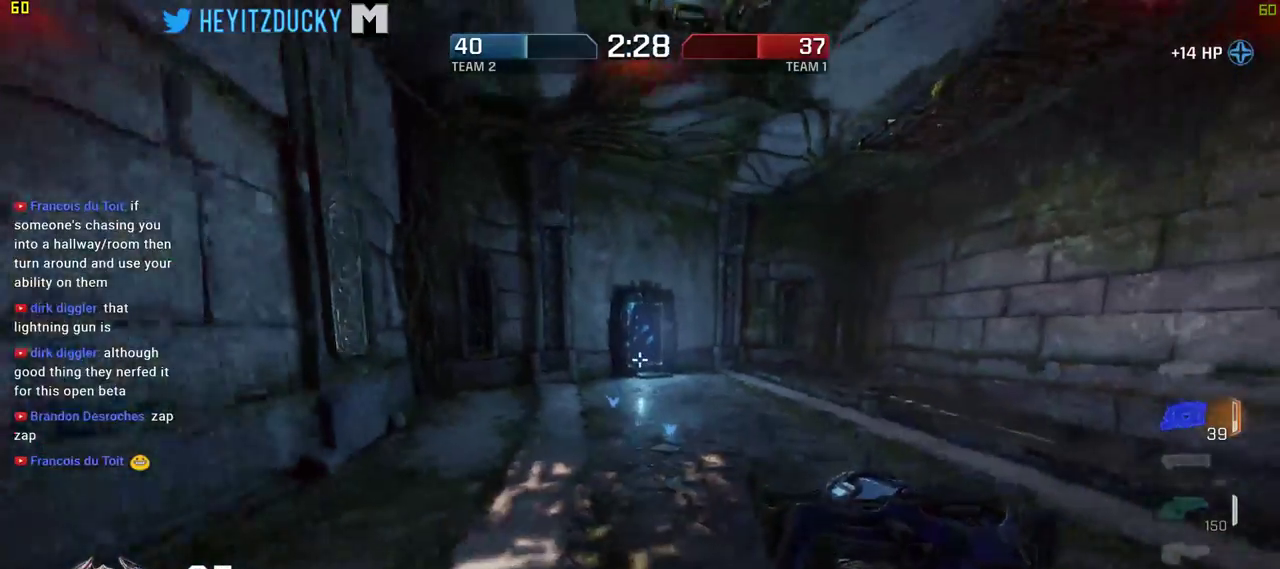
{"keys": ["d", "s", "space"], "mouse": [], "events": []}
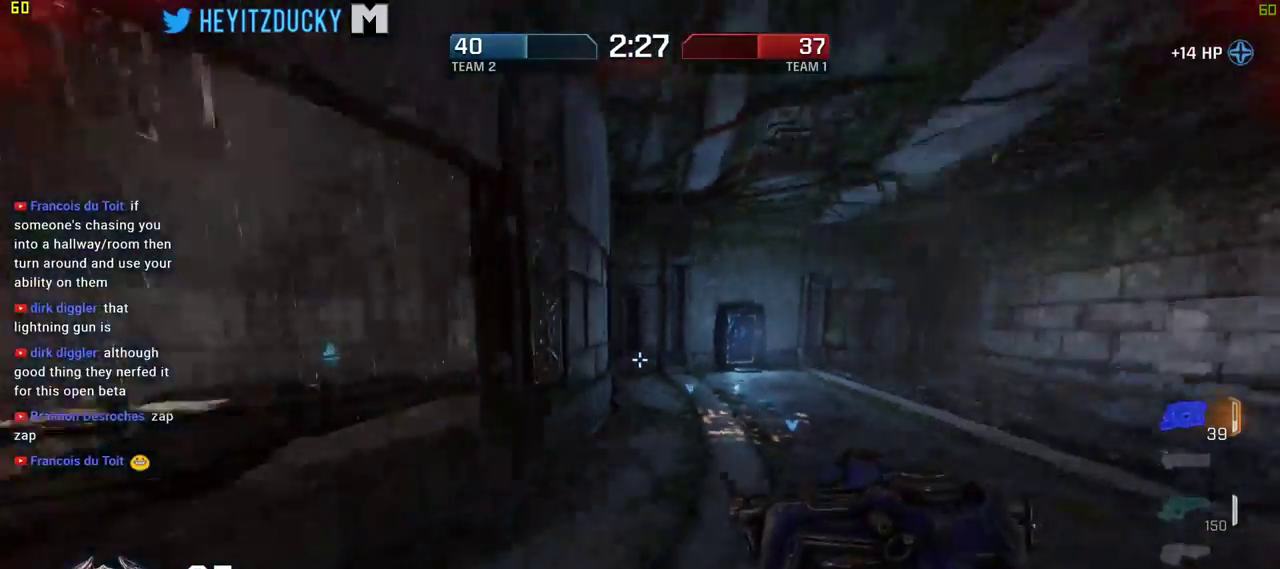
{"keys": ["a", "space", "w"], "mouse": [], "events": [[50, "a", "down"], [50, "s", "up"], [100, "d", "up"], [200, "w", "down"], [284, "mouse_wheel_down", "down"], [334, "mouse_wheel_down", "up"]]}
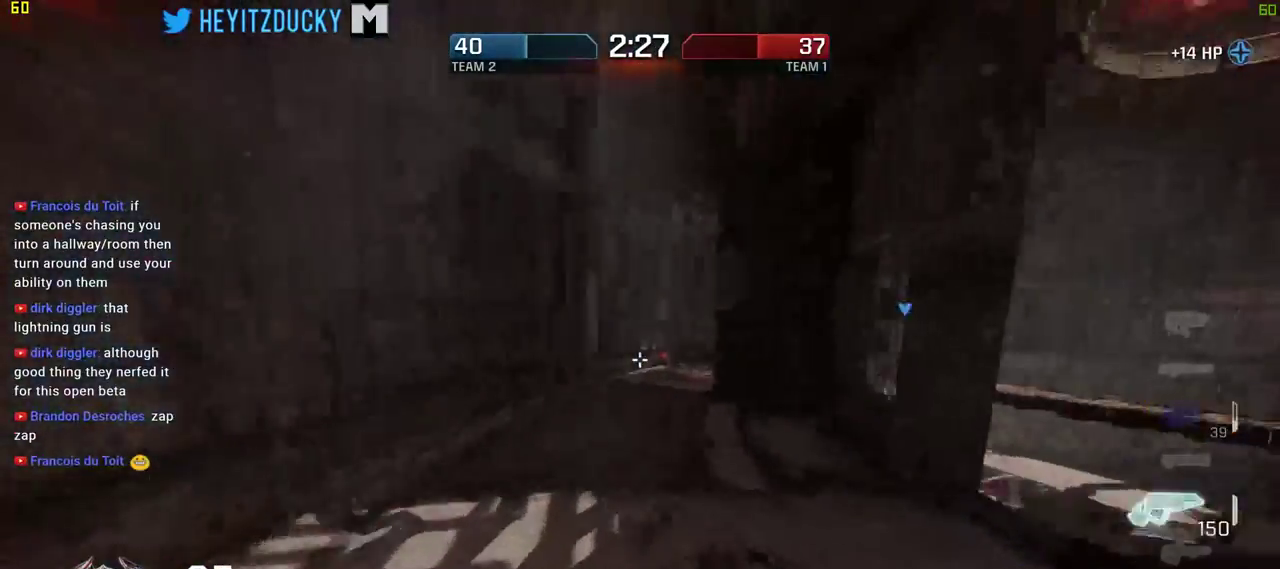
{"keys": ["d", "space", "w"], "mouse": [], "events": [[17, "a", "up"], [250, "d", "down"]]}
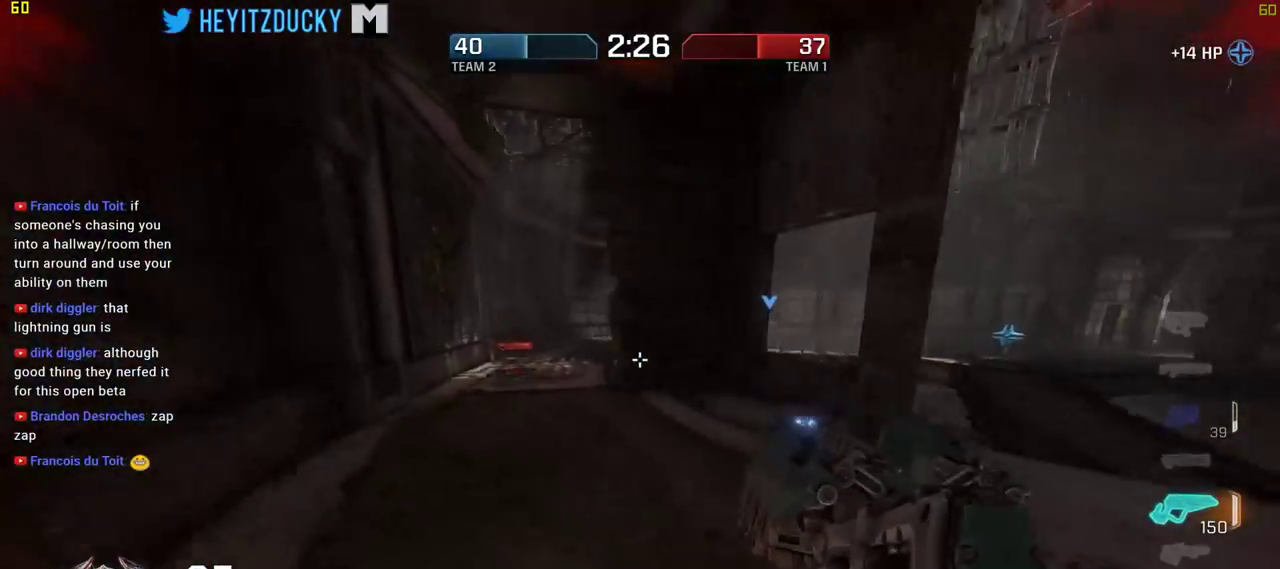
{"keys": ["w"], "mouse": [], "events": [[34, "d", "up"], [317, "space", "up"]]}
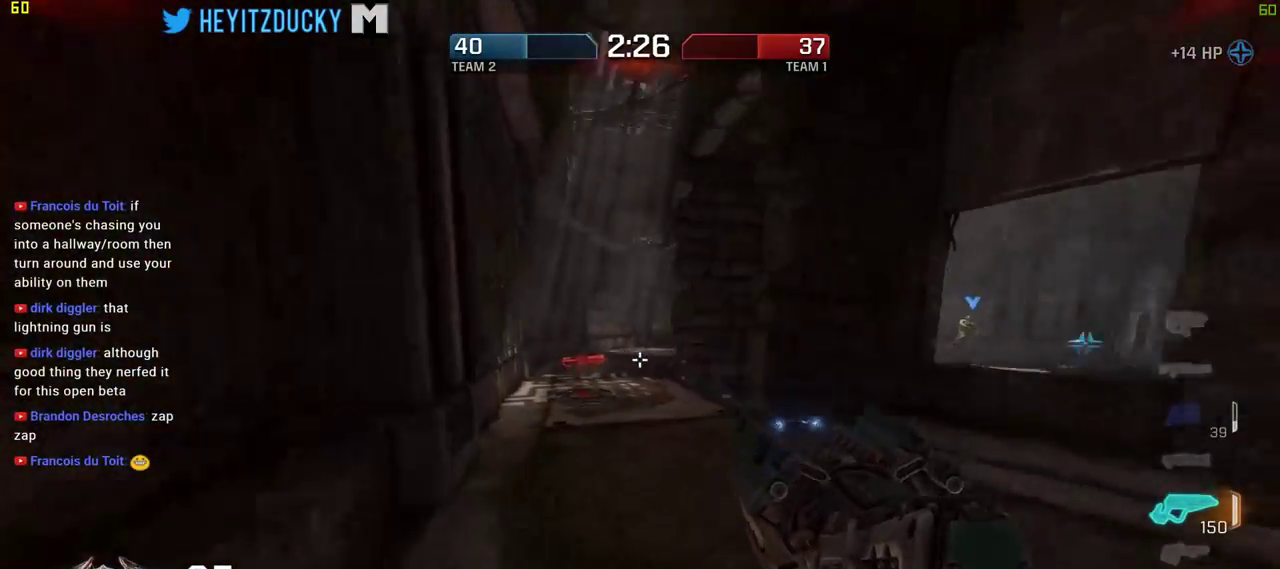
{"keys": ["a", "w"], "mouse": [], "events": [[334, "a", "down"]]}
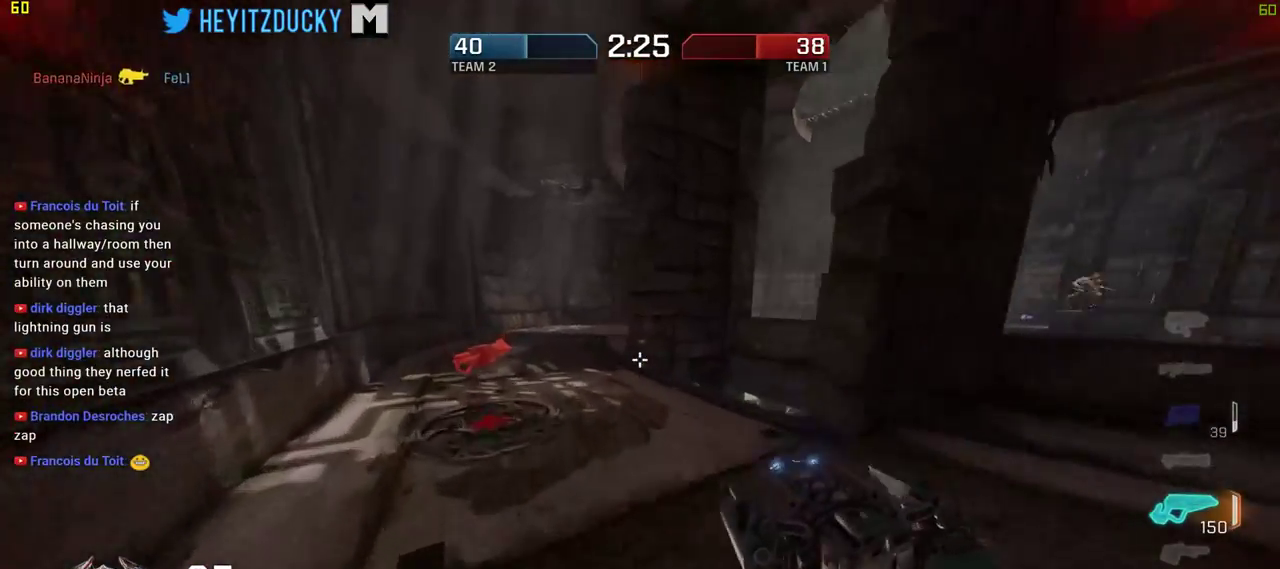
{"keys": ["d", "w"], "mouse": [], "events": [[500, "a", "up"], [500, "d", "down"]]}
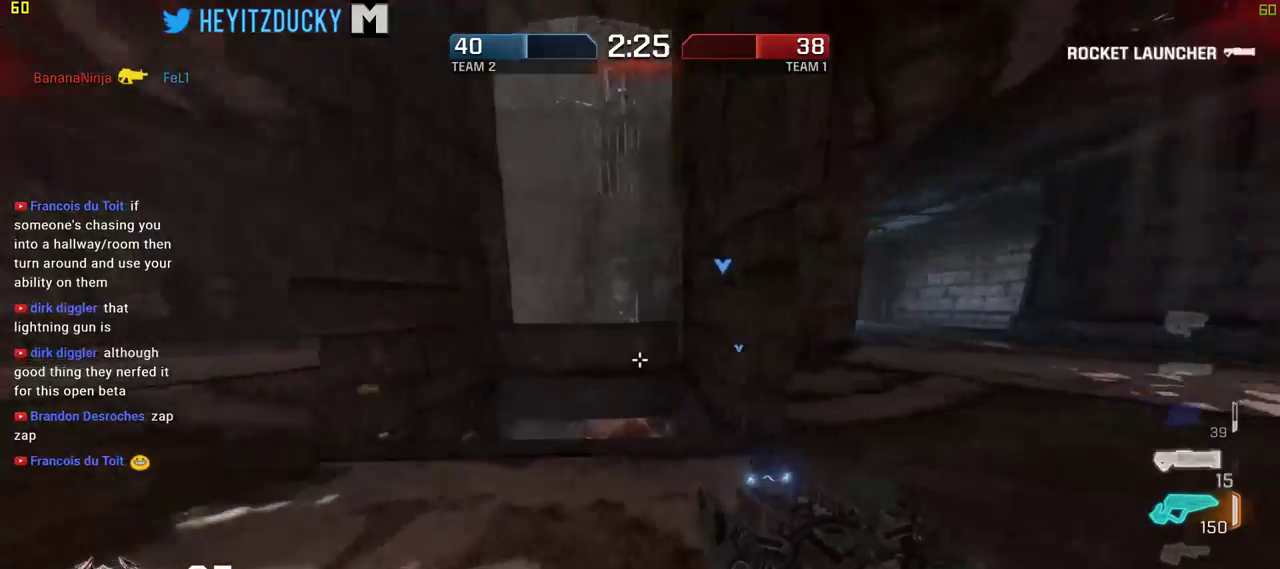
{"keys": ["space", "w"], "mouse": ["wheel_up"], "events": [[367, "space", "down"], [417, "d", "up"], [500, "mouse_wheel_up", "down"]]}
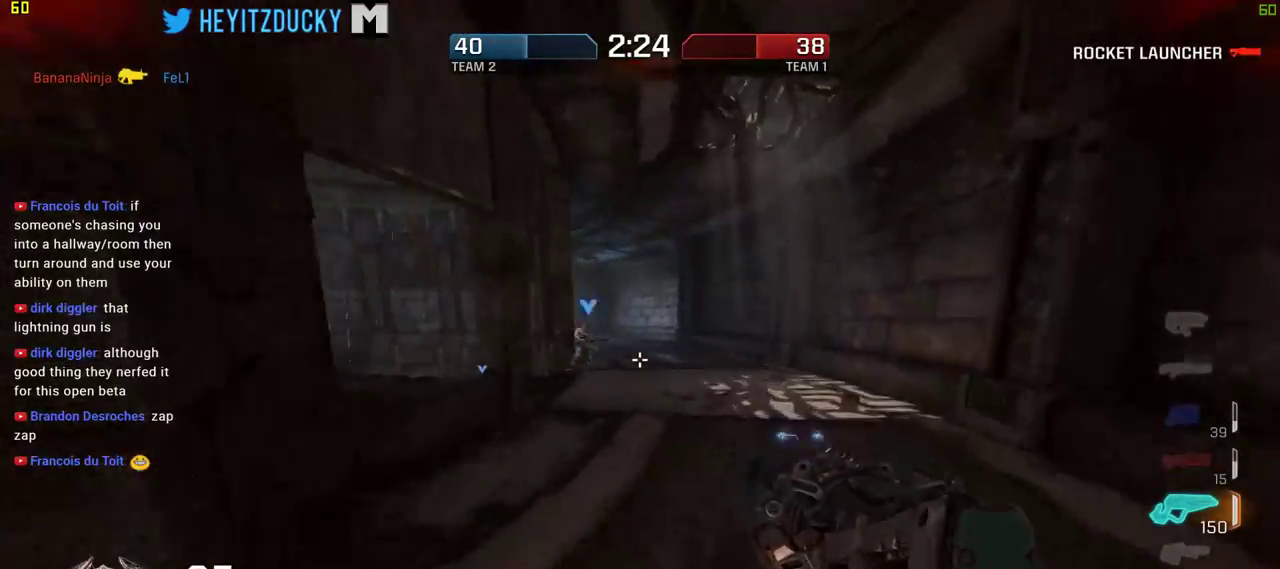
{"keys": ["a", "space", "w"], "mouse": [], "events": [[50, "mouse_wheel_up", "up"], [384, "a", "down"]]}
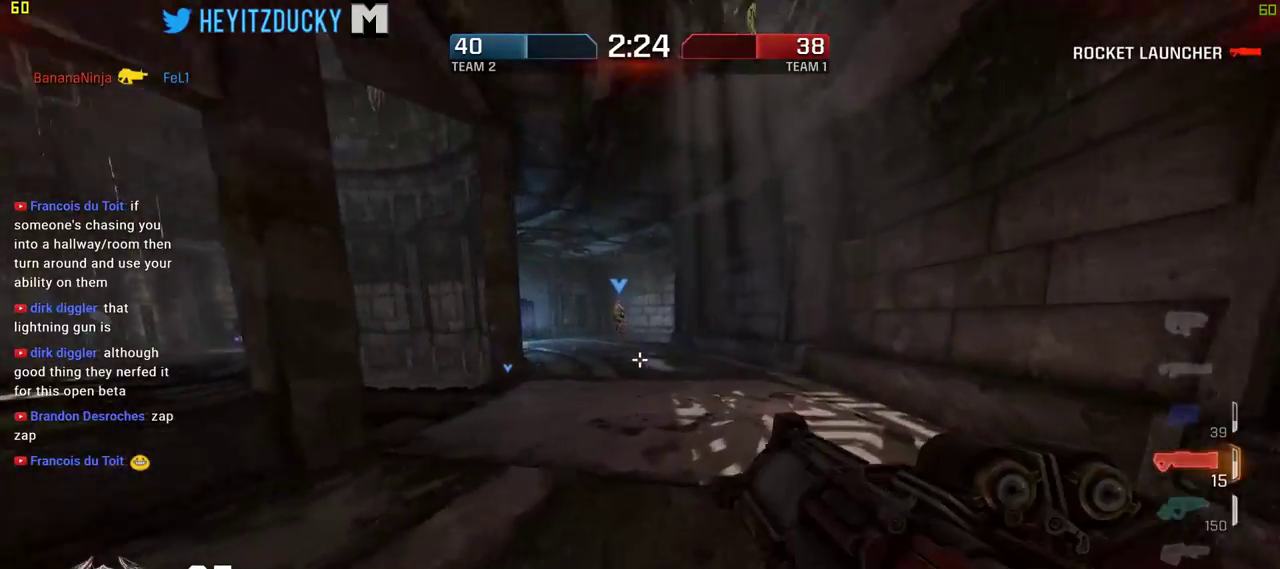
{"keys": ["a", "space", "w"], "mouse": [], "events": []}
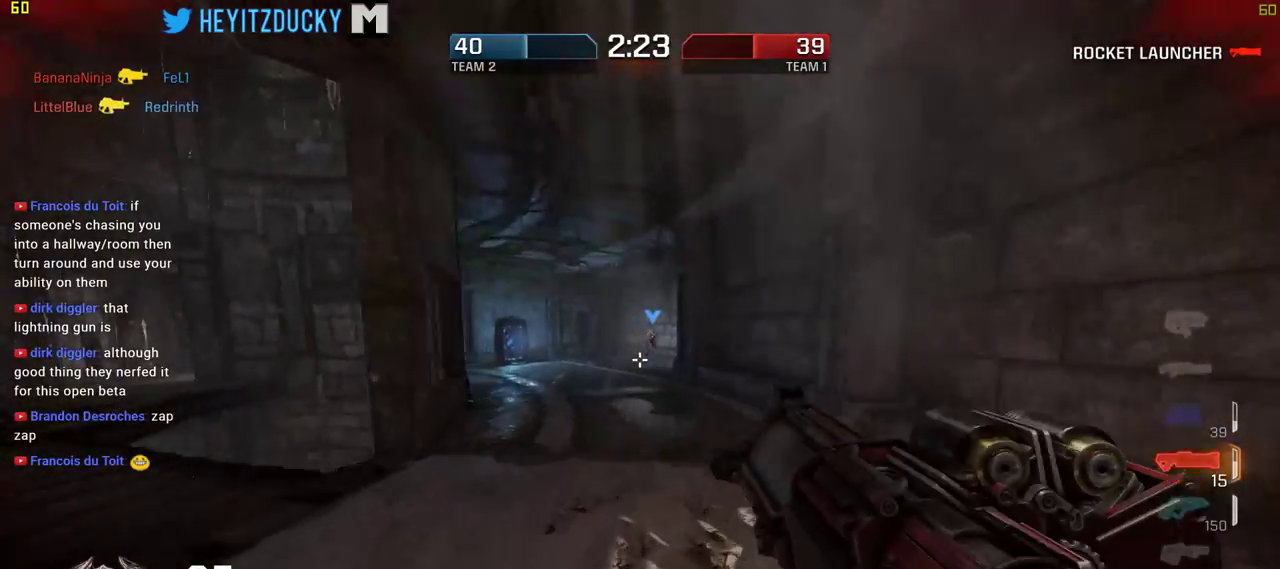
{"keys": ["a", "space", "w"], "mouse": [], "events": []}
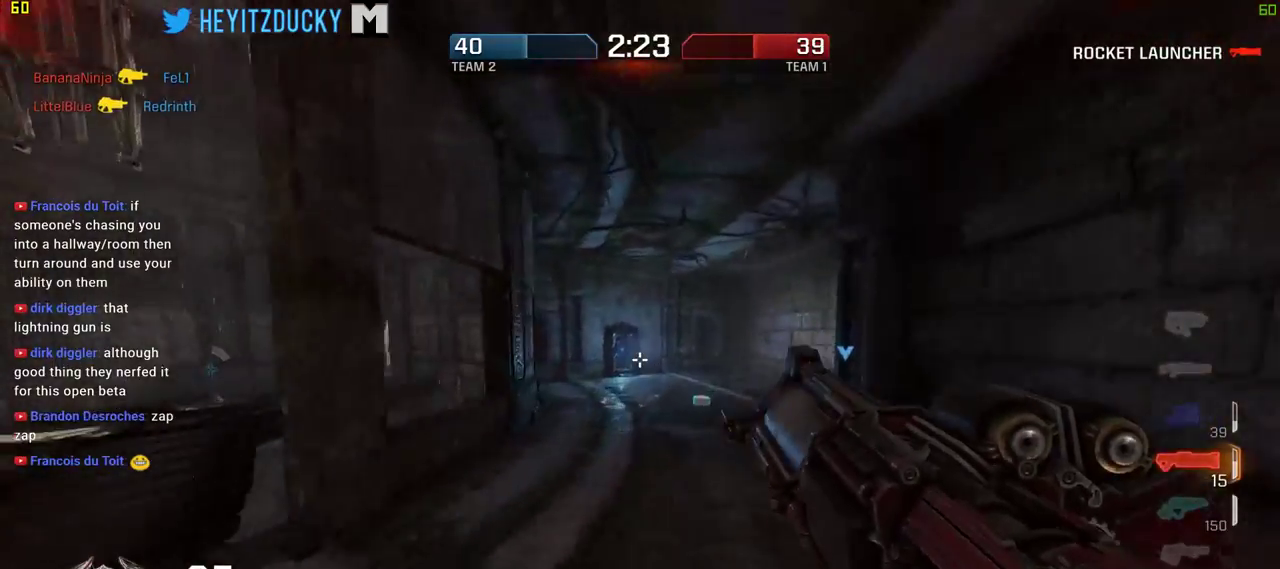
{"keys": ["space", "w"], "mouse": [], "events": [[434, "a", "up"]]}